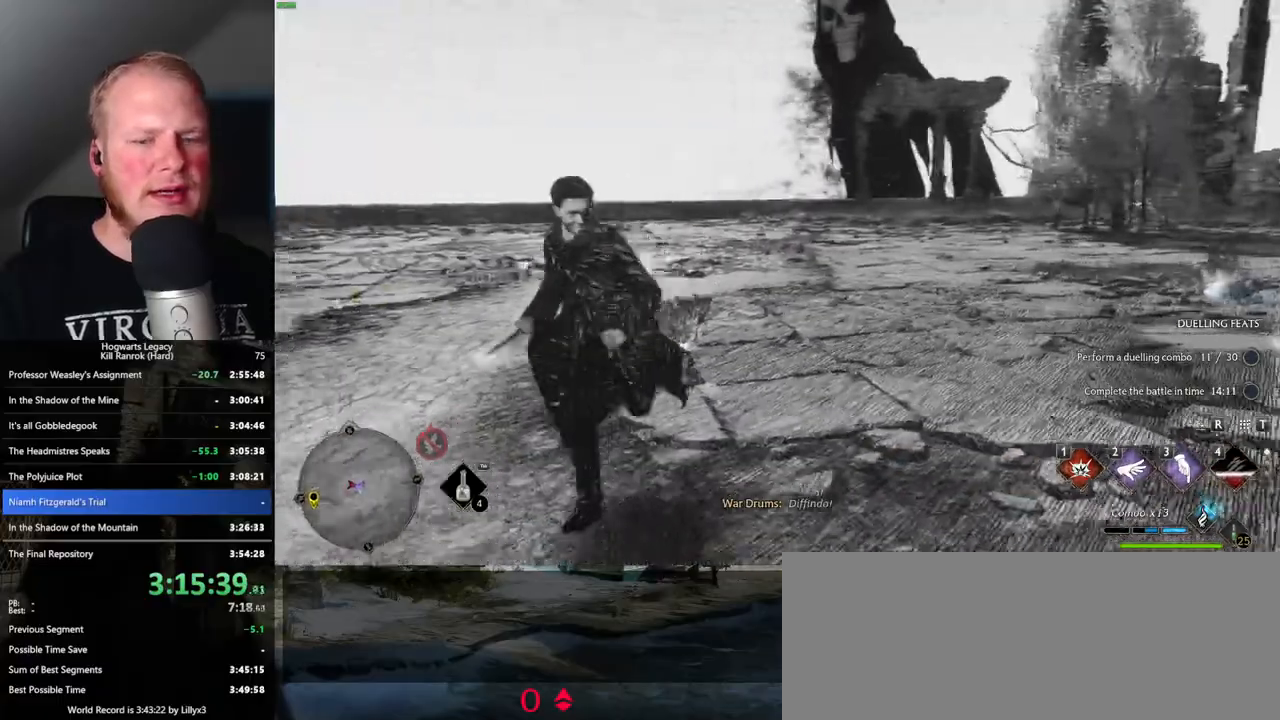
Gameplay with keyboard and mouse; each line is a JSON object with the keys and mouse buttons held at the frame after it. "events" lists presses ("down") and releases ("up") of ".", "/", "0", "1", "2", "3", "4", "5", "6", "7", "8", "9", "a", "alt_l", "alt_r", "b", "backslash", "backspace", "c", "caps_lock", "comma", "ctrl_l", "ctrl_r", "d", "e", "equals", "escape", "f", "f1", "f10", "f11", "f12", "f2", "f3", "f4", "f5", "f6", "f7", "f8", "f9", "g", "h", "i", "j", "k", "l", "lbracket", "m", "minus", "n", "o", "p", "q", "quote", "r", "rbracket", "return", "s", "semicolon", "shift_l", "shift_r", "space", "super_l", "super_r", "t", "tab", "tilde", "u", "v", "w", "x", "y", "z", "mouse_left", "mouse_wheel", "mouse_right", "mouse_mb4" and "mouse_mb5" between this image and that frame as [ms after this image, input, new state], when the widget could be followed in between. "mouse_left", "mouse_wheel", "mouse_right", "mouse_mb4", "mouse_mb5" = the "left", "wheel", "right", "mb4", "mb5" buttons of the "mouse" list. No other keys are recorded. "wheel" means that the mouse wheel is clicked or scrolled. Mouse movement is not recorded.
{"keys": ["d", "w"], "mouse": [], "events": [[83, "s", "up"], [383, "d", "down"], [400, "a", "up"], [500, "w", "down"]]}
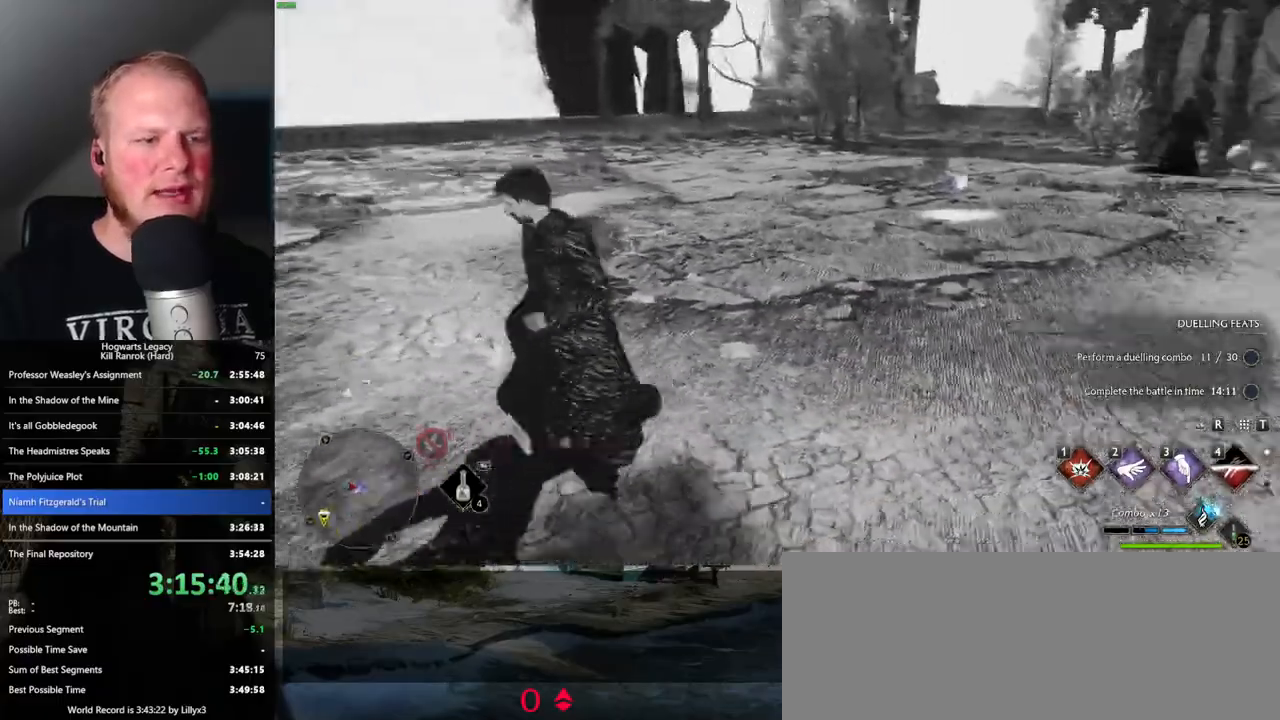
{"keys": ["w"], "mouse": [], "events": [[133, "space", "down"], [233, "d", "up"], [250, "space", "up"], [283, "shift_l", "down"], [450, "shift_l", "up"]]}
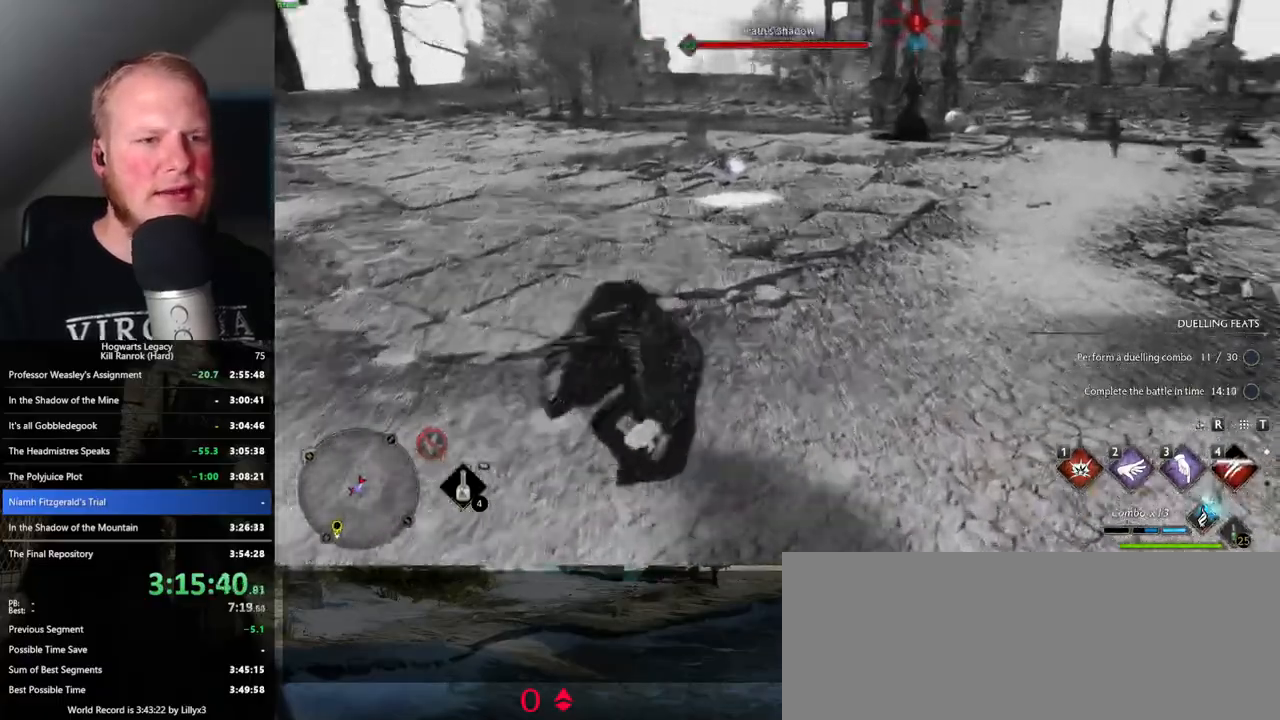
{"keys": ["a", "w"], "mouse": [], "events": [[416, "a", "down"]]}
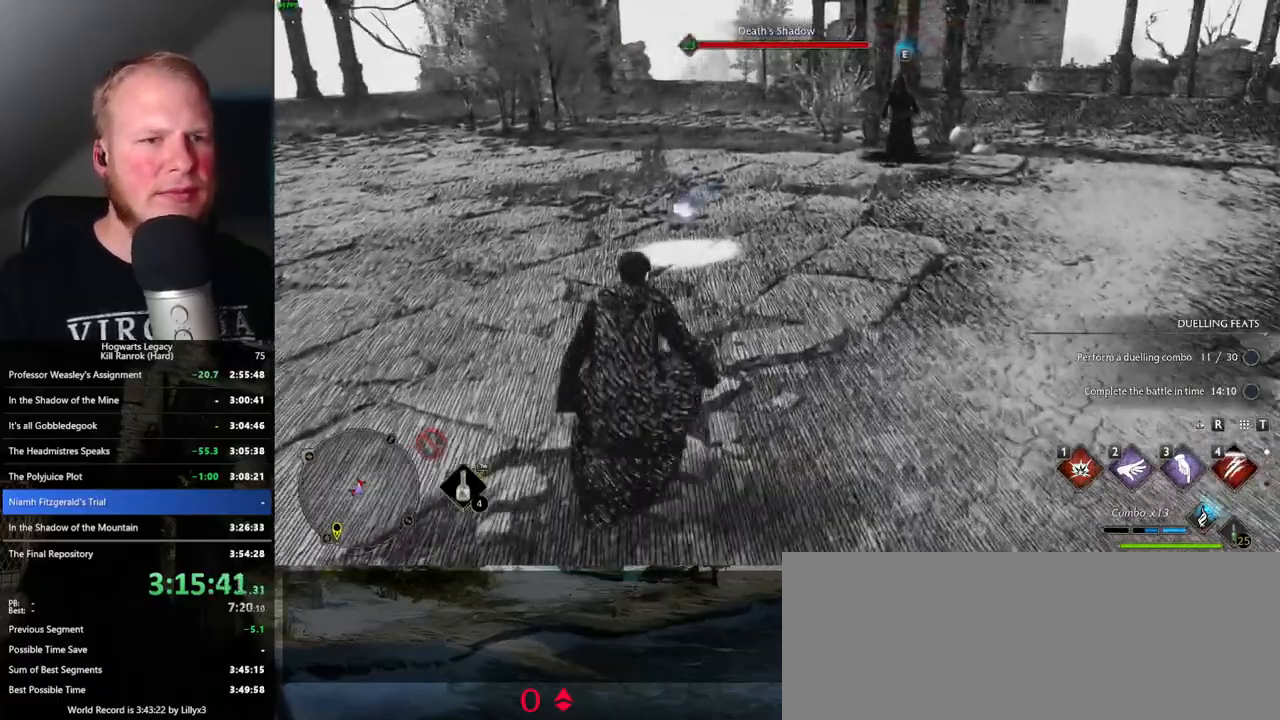
{"keys": ["w"], "mouse": [], "events": [[33, "a", "up"], [200, "a", "down"], [350, "a", "up"]]}
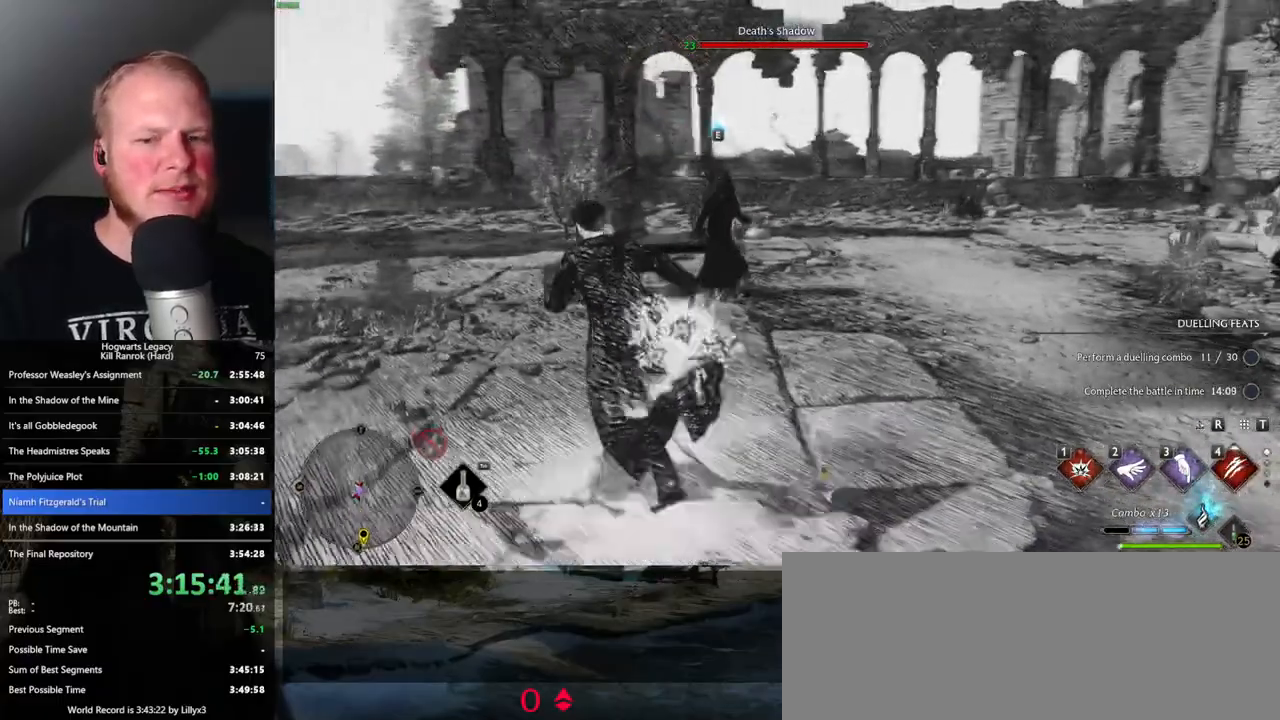
{"keys": ["w"], "mouse": [], "events": [[33, "3", "down"], [150, "3", "up"]]}
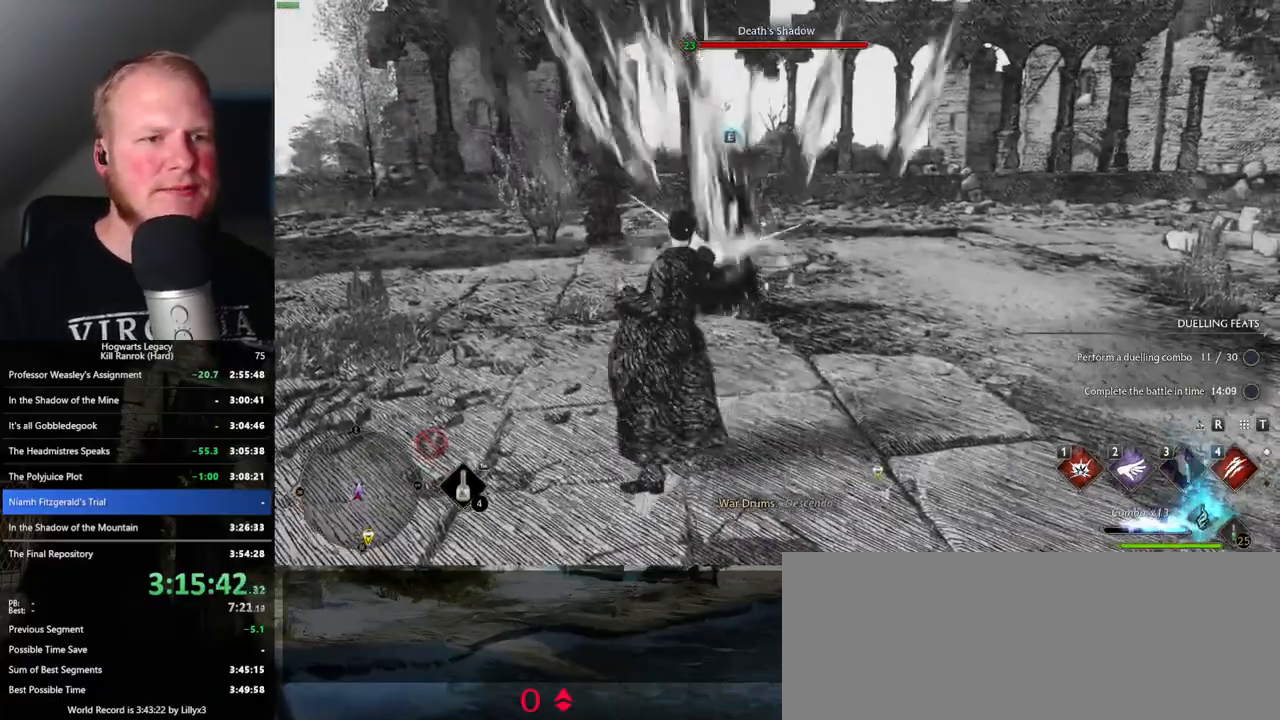
{"keys": ["a", "w"], "mouse": [], "events": [[450, "a", "down"]]}
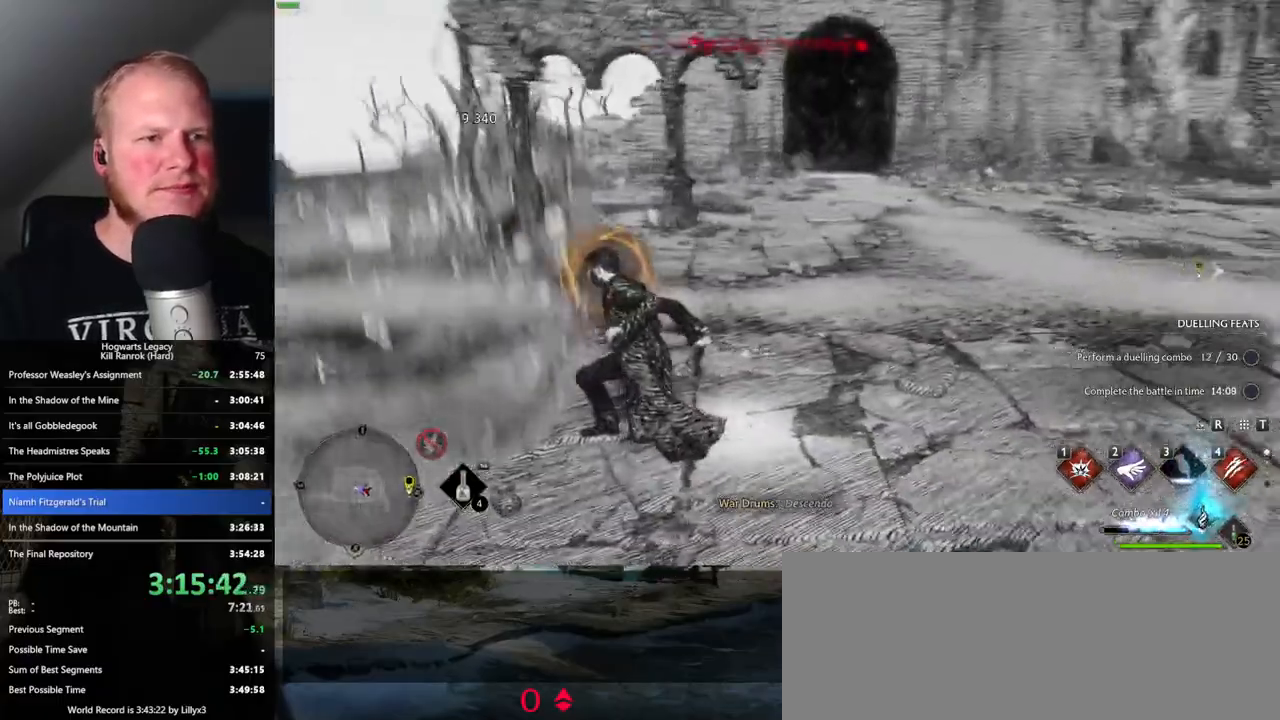
{"keys": ["a", "w"], "mouse": [], "events": [[166, "space", "down"], [250, "space", "up"], [333, "w", "up"], [466, "w", "down"]]}
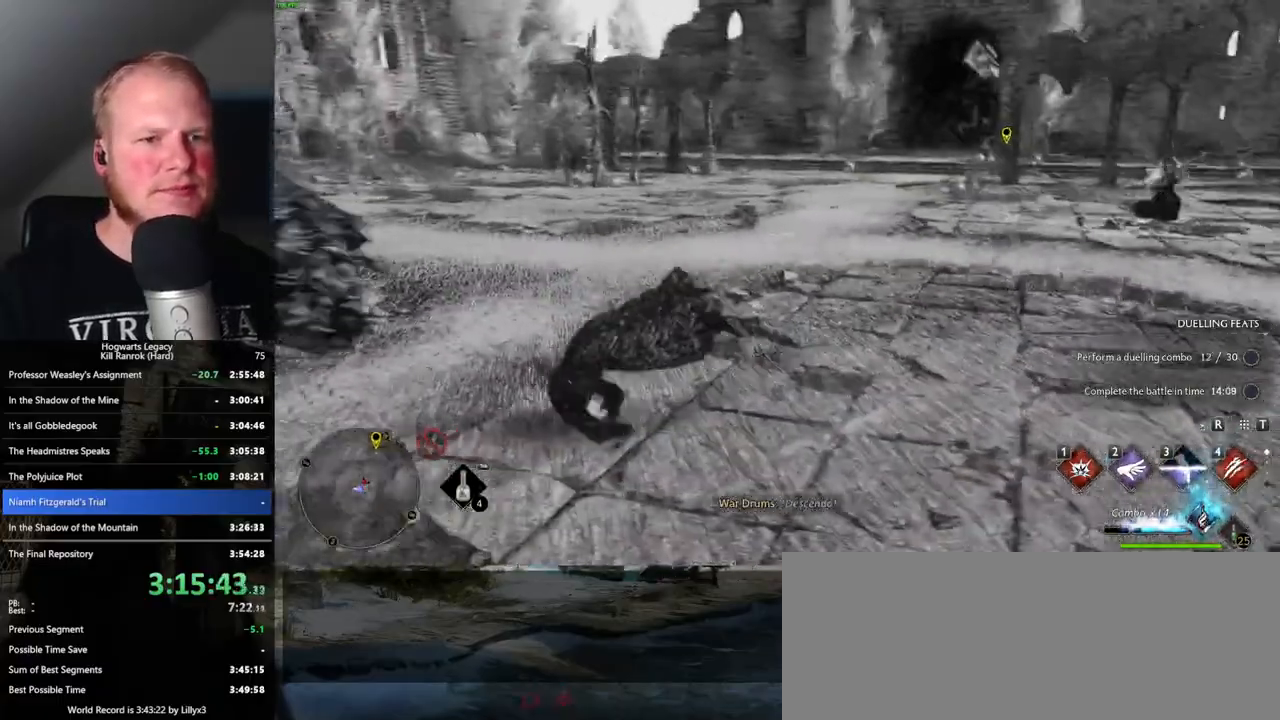
{"keys": ["1", "w"], "mouse": [], "events": [[33, "a", "up"], [433, "1", "down"]]}
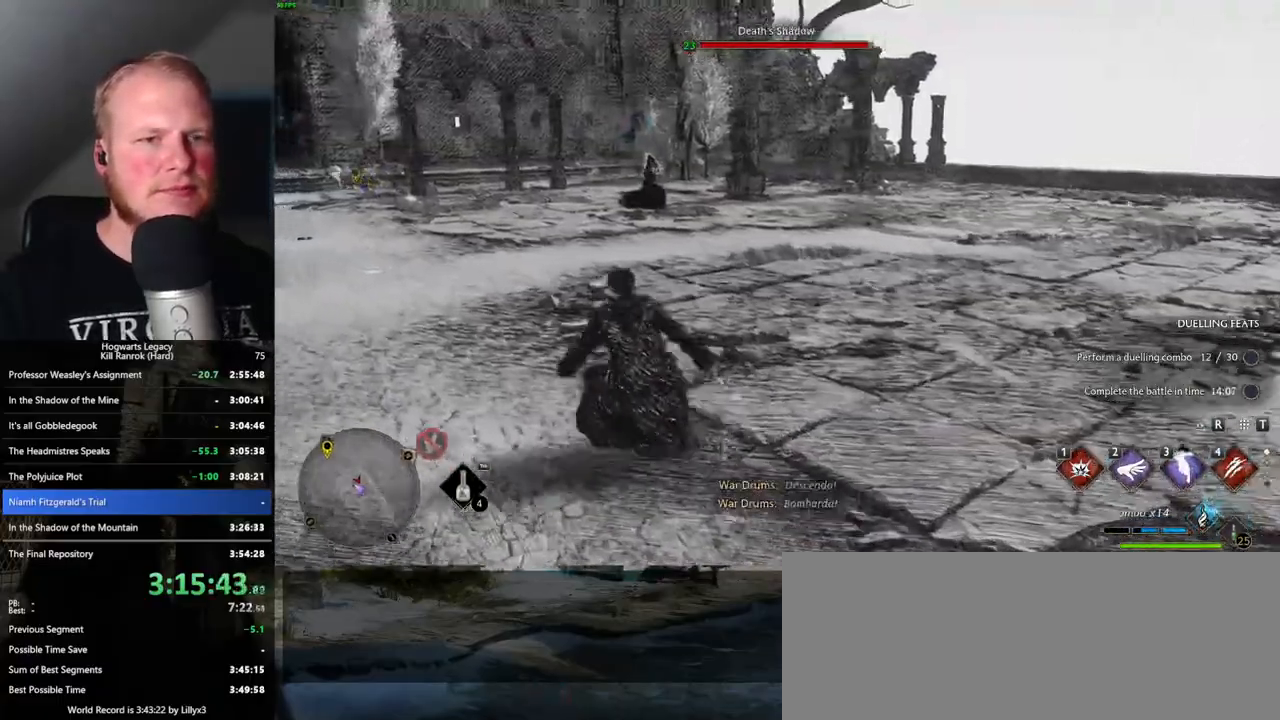
{"keys": ["w"], "mouse": [], "events": [[33, "1", "up"]]}
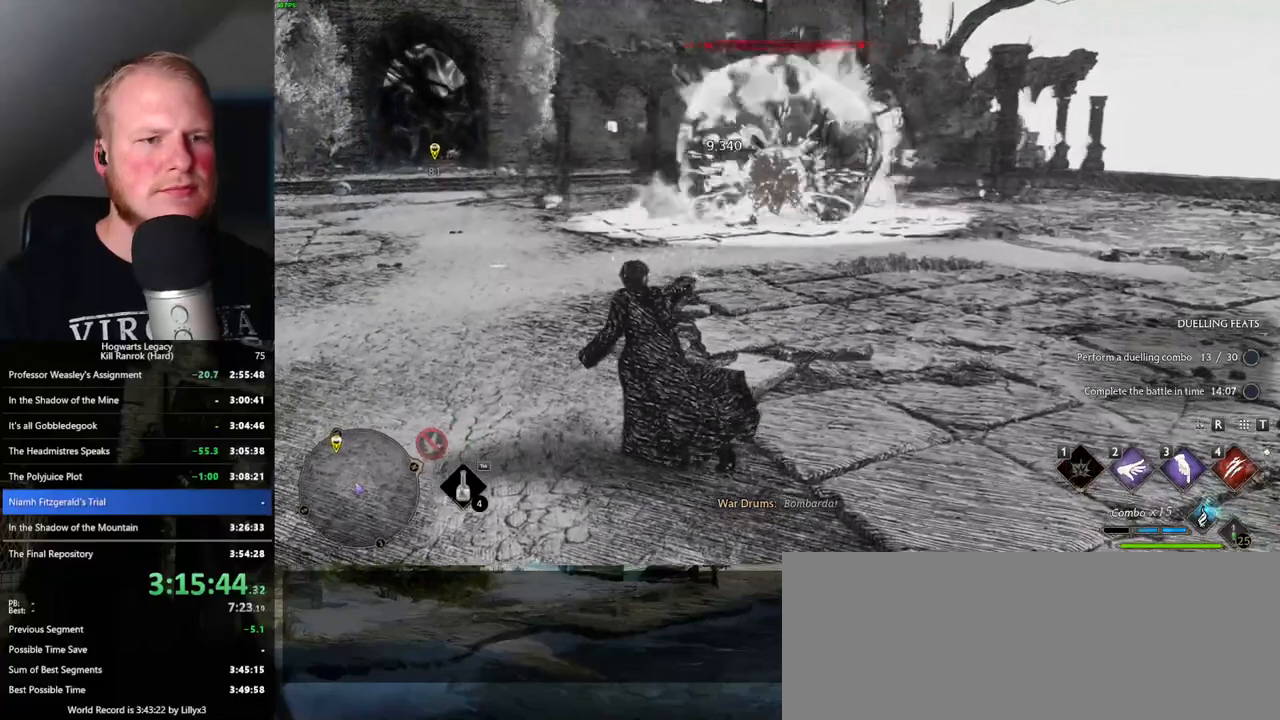
{"keys": ["a", "w"], "mouse": [], "events": [[50, "a", "down"]]}
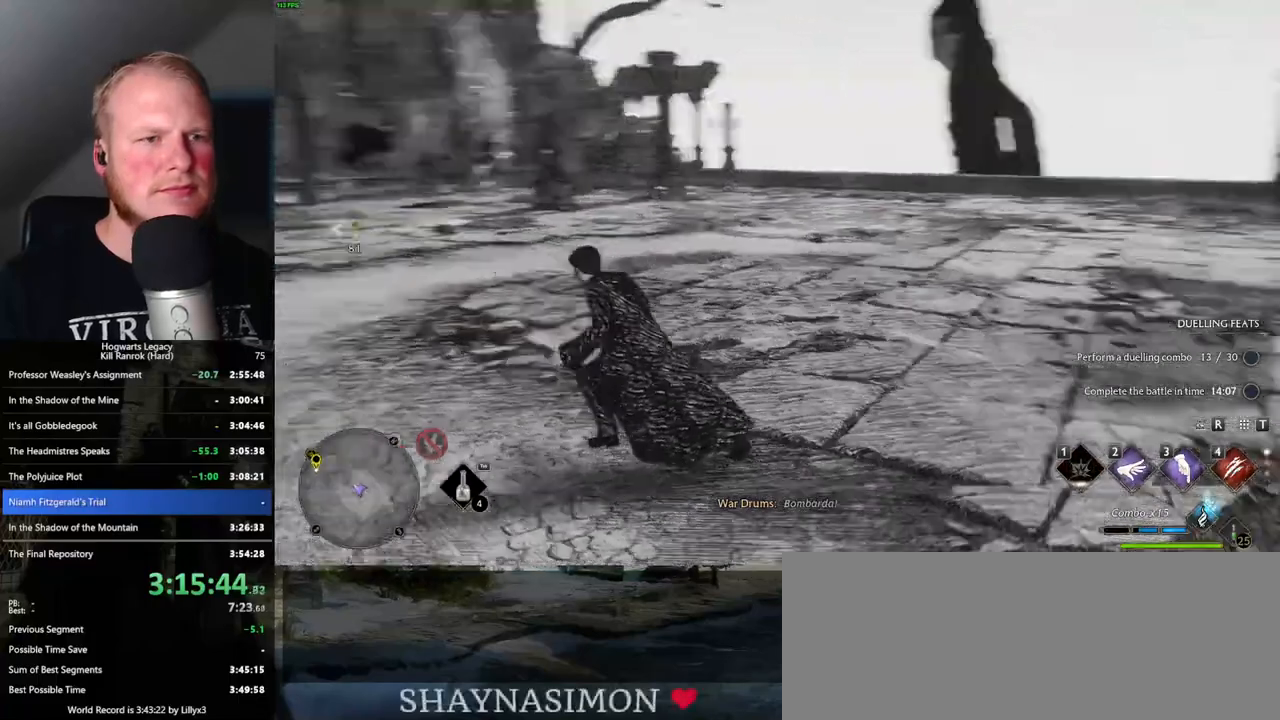
{"keys": ["a", "s"], "mouse": [], "events": [[33, "w", "up"], [233, "s", "down"]]}
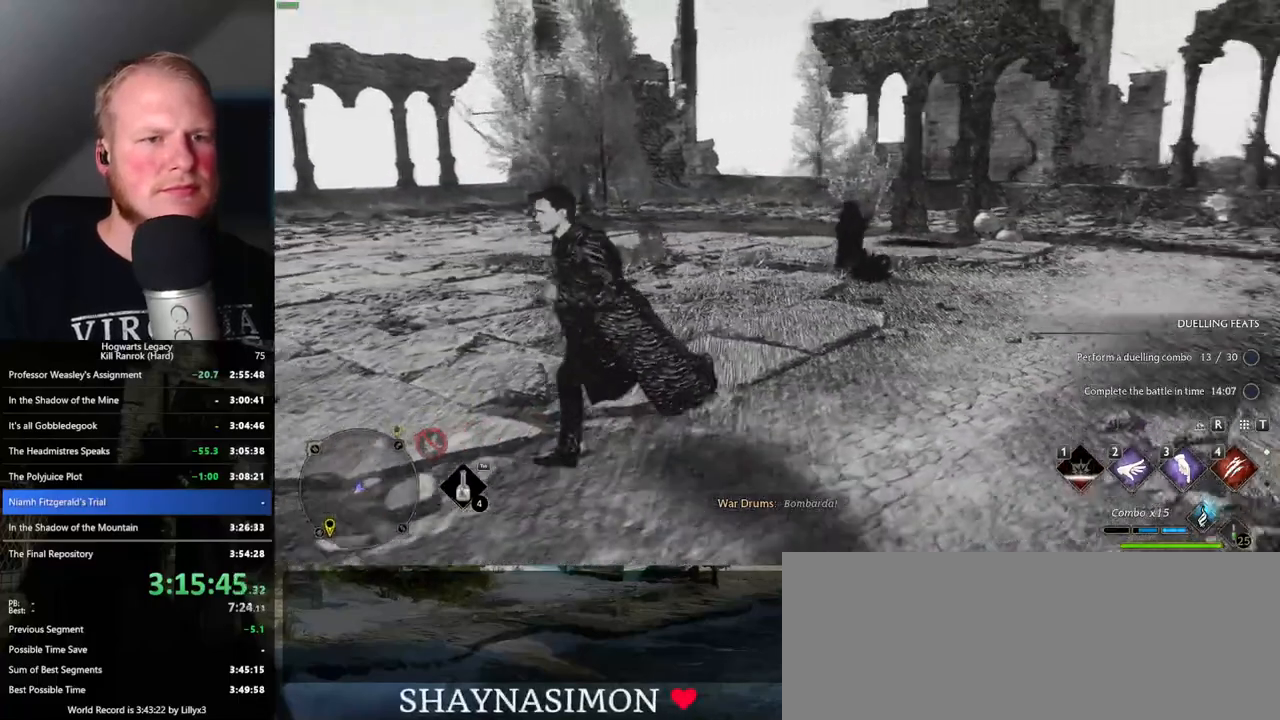
{"keys": ["a"], "mouse": ["left"], "events": [[16, "a", "up"], [300, "a", "down"], [383, "mouse_left", "down"], [483, "s", "up"]]}
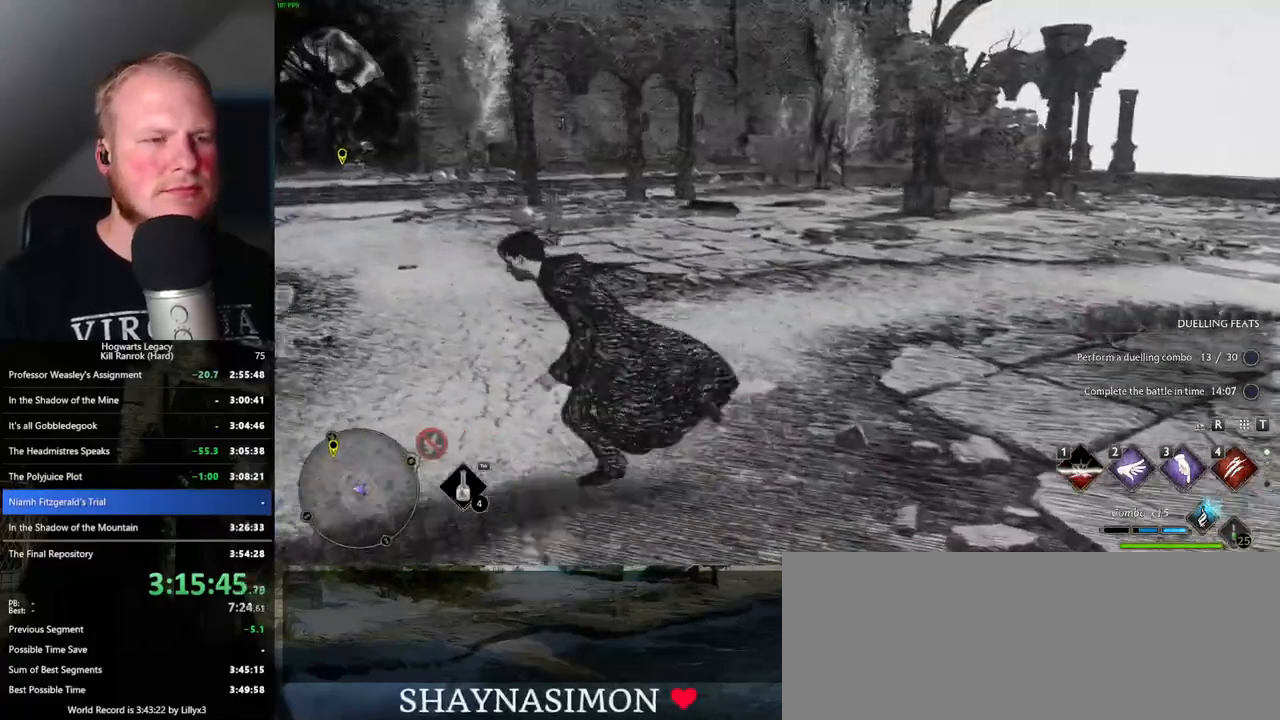
{"keys": ["w"], "mouse": [], "events": [[16, "mouse_left", "up"], [116, "w", "down"], [216, "a", "up"]]}
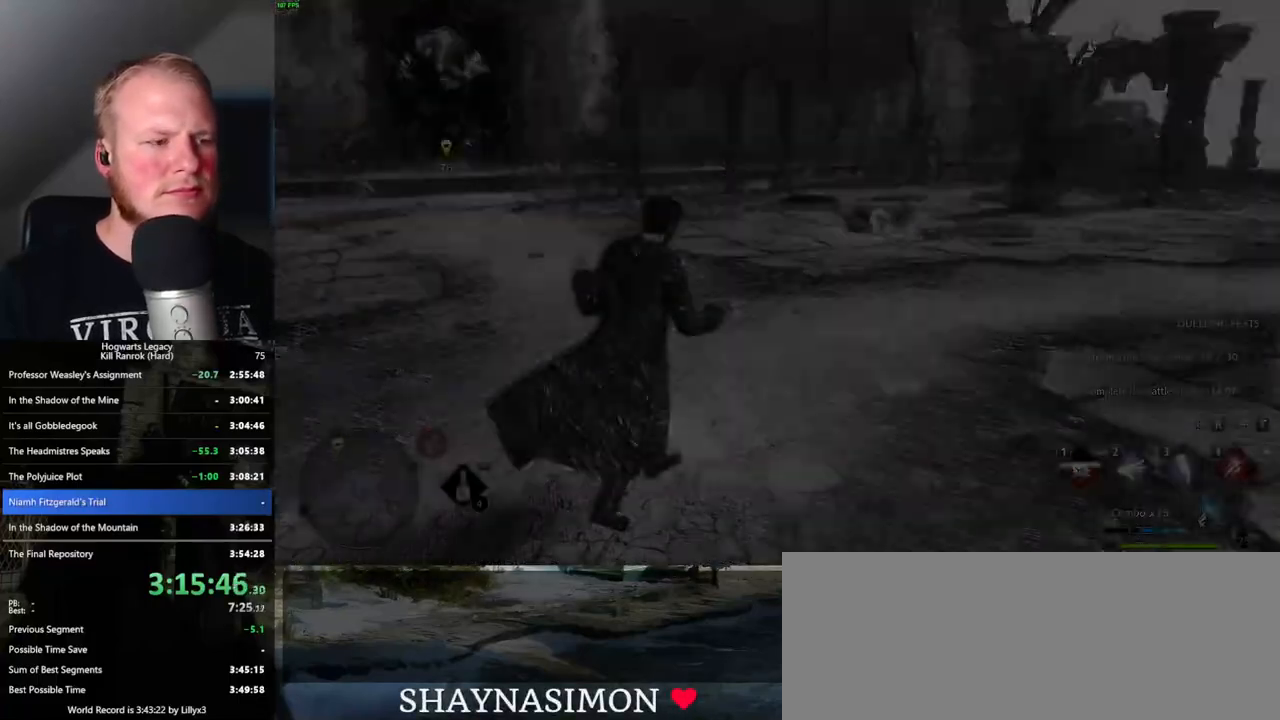
{"keys": [], "mouse": [], "events": [[333, "w", "up"]]}
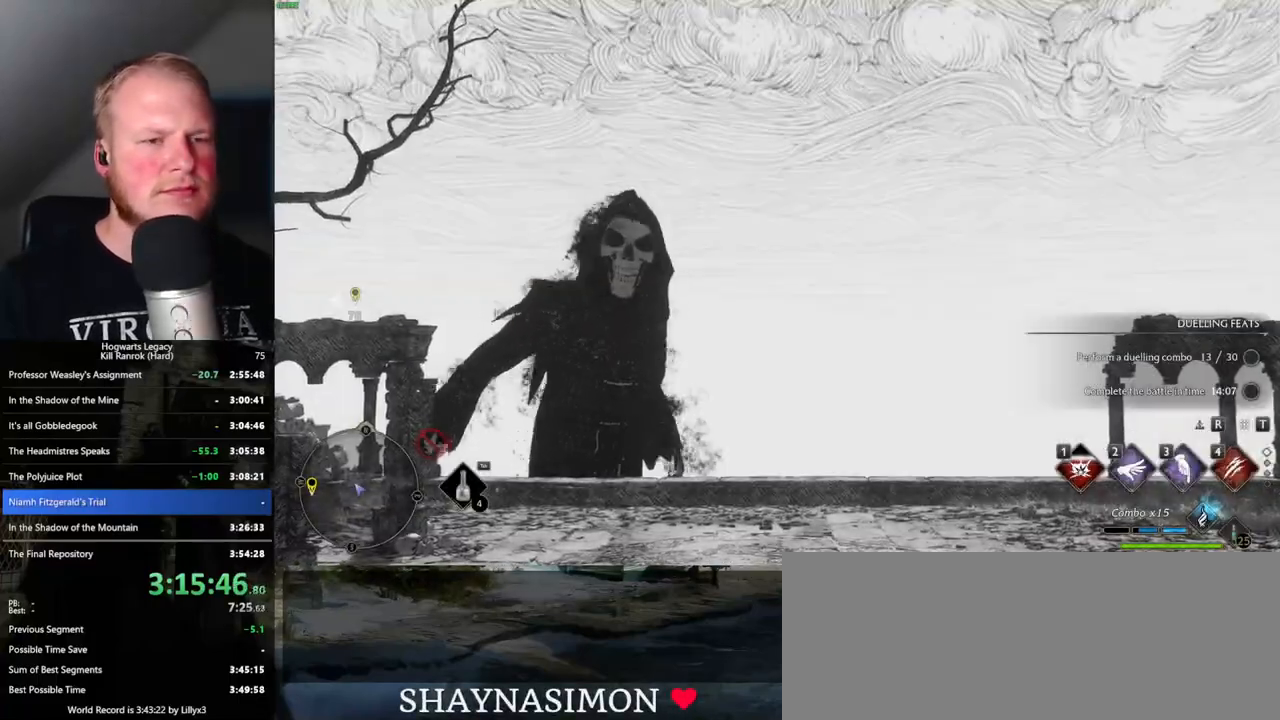
{"keys": [], "mouse": [], "events": []}
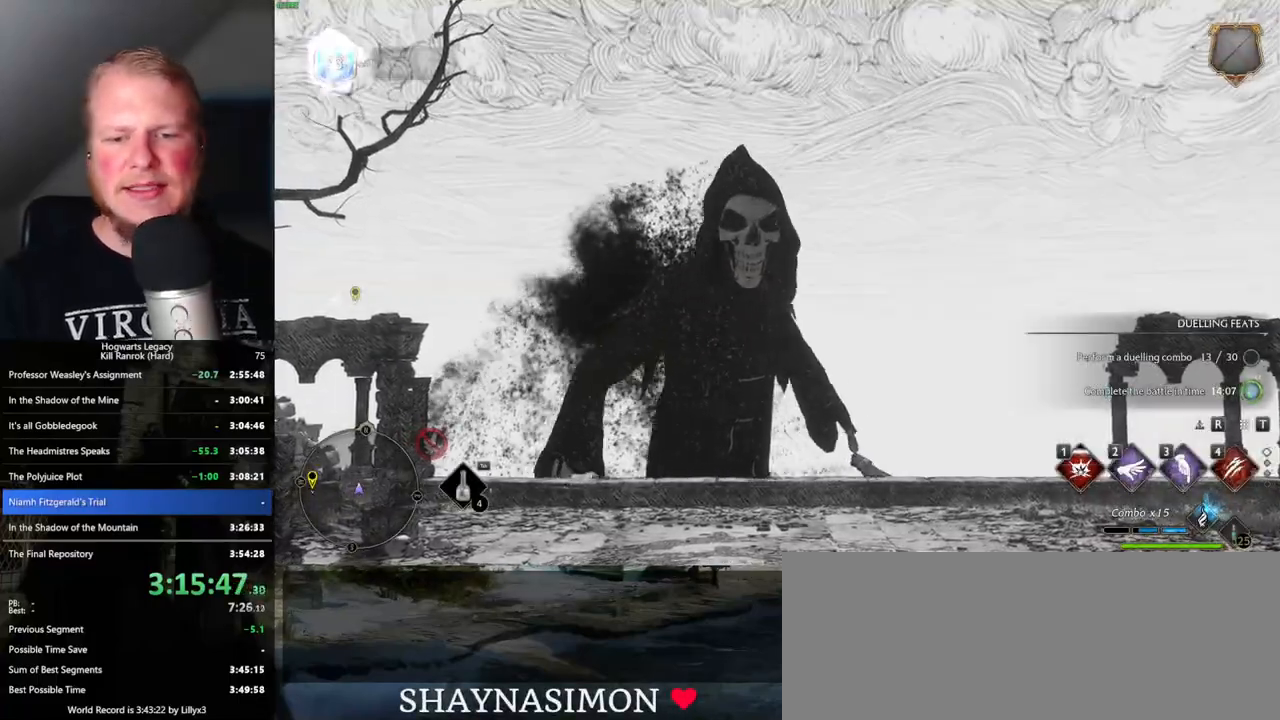
{"keys": [], "mouse": [], "events": []}
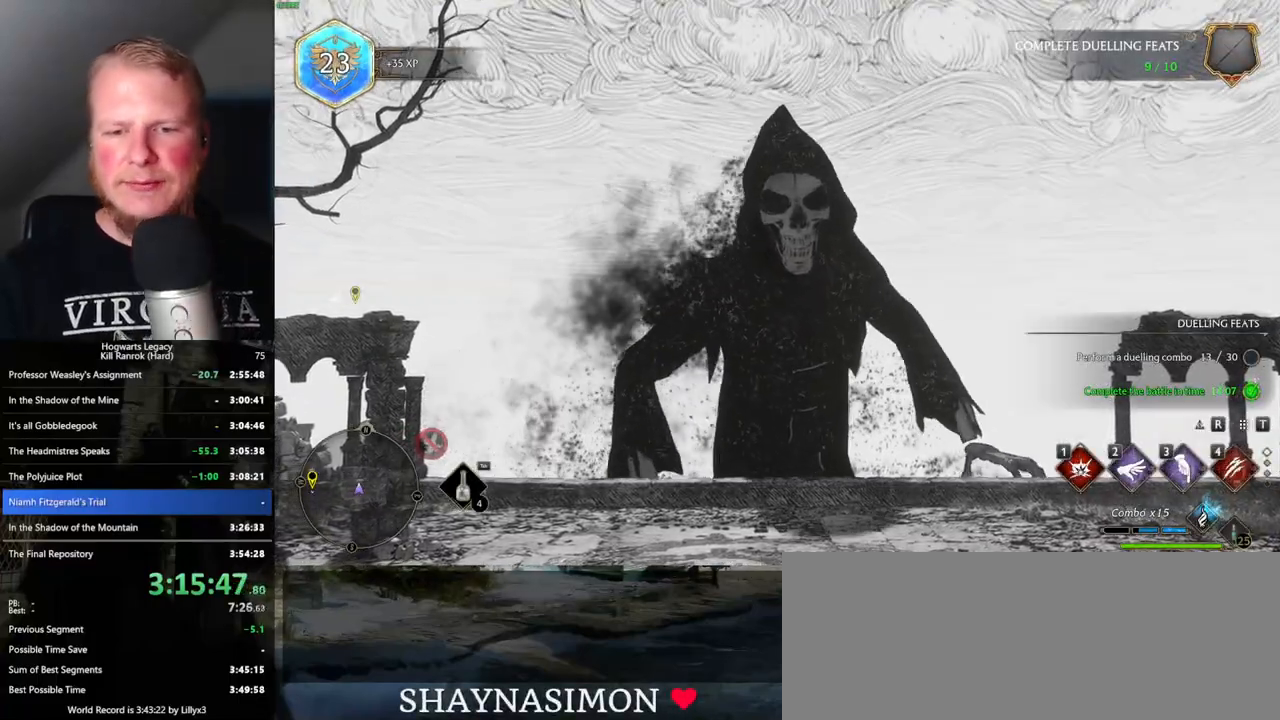
{"keys": [], "mouse": [], "events": []}
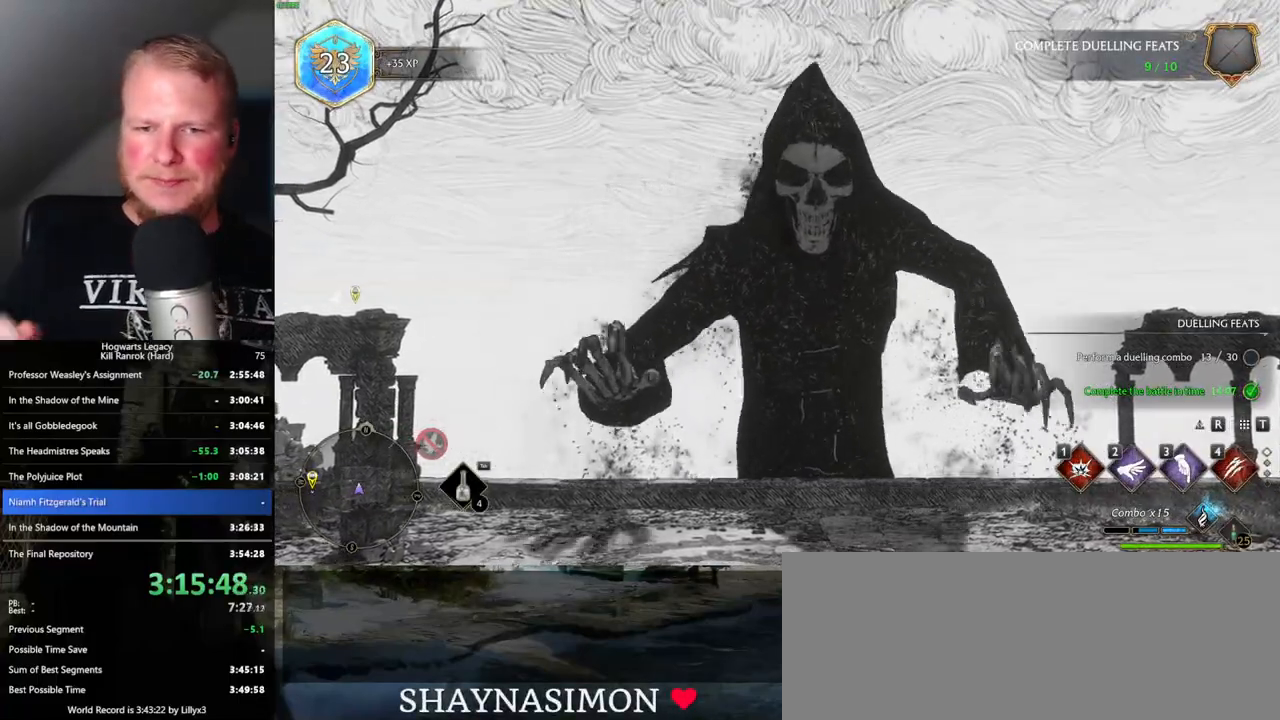
{"keys": [], "mouse": [], "events": []}
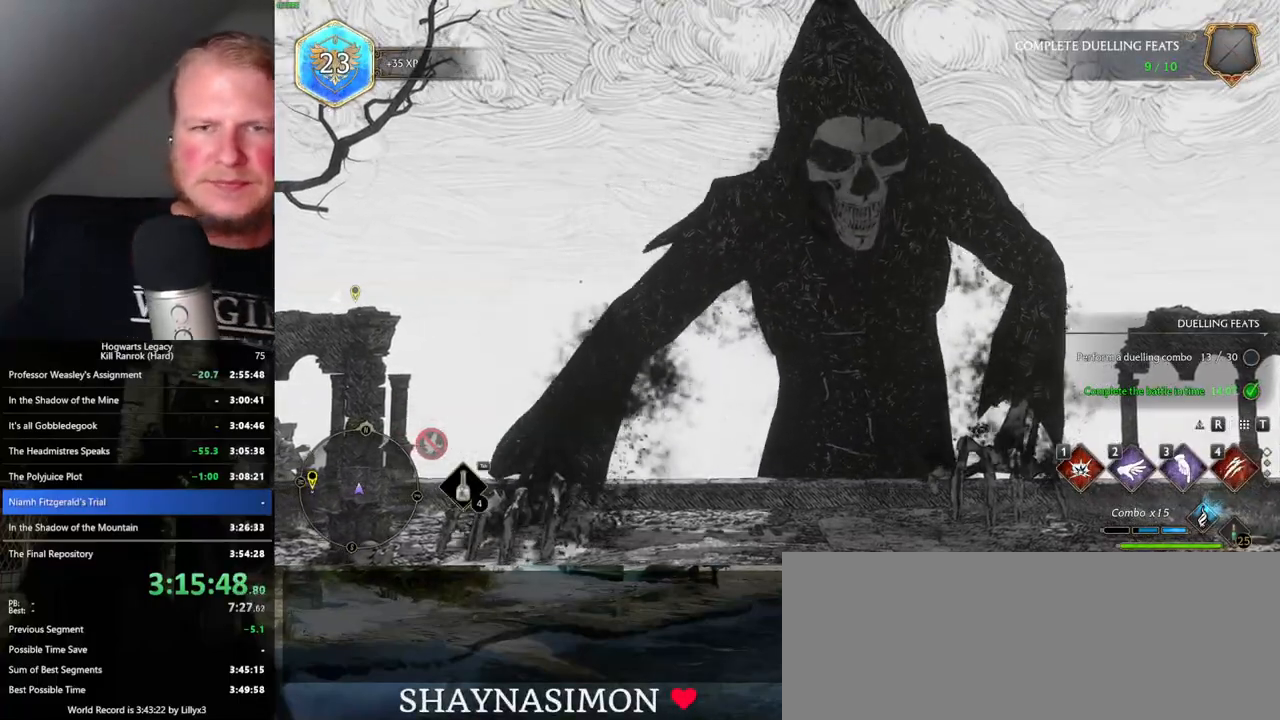
{"keys": [], "mouse": [], "events": []}
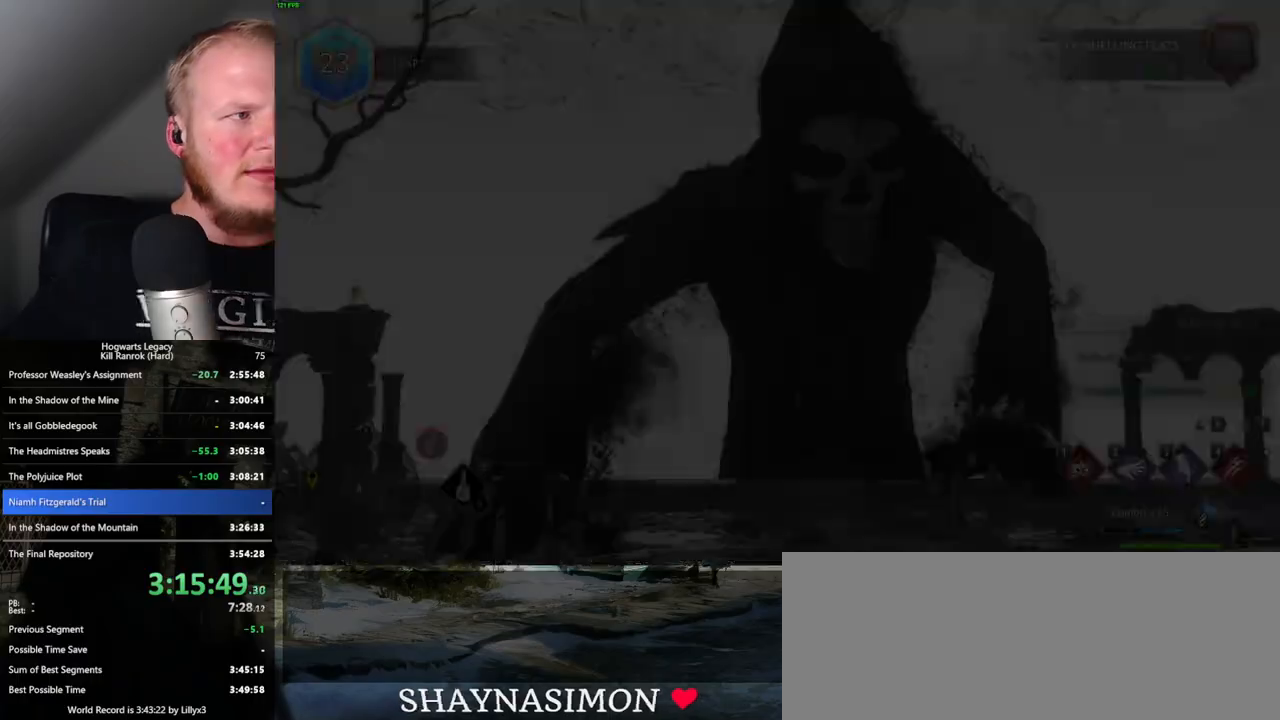
{"keys": [], "mouse": [], "events": []}
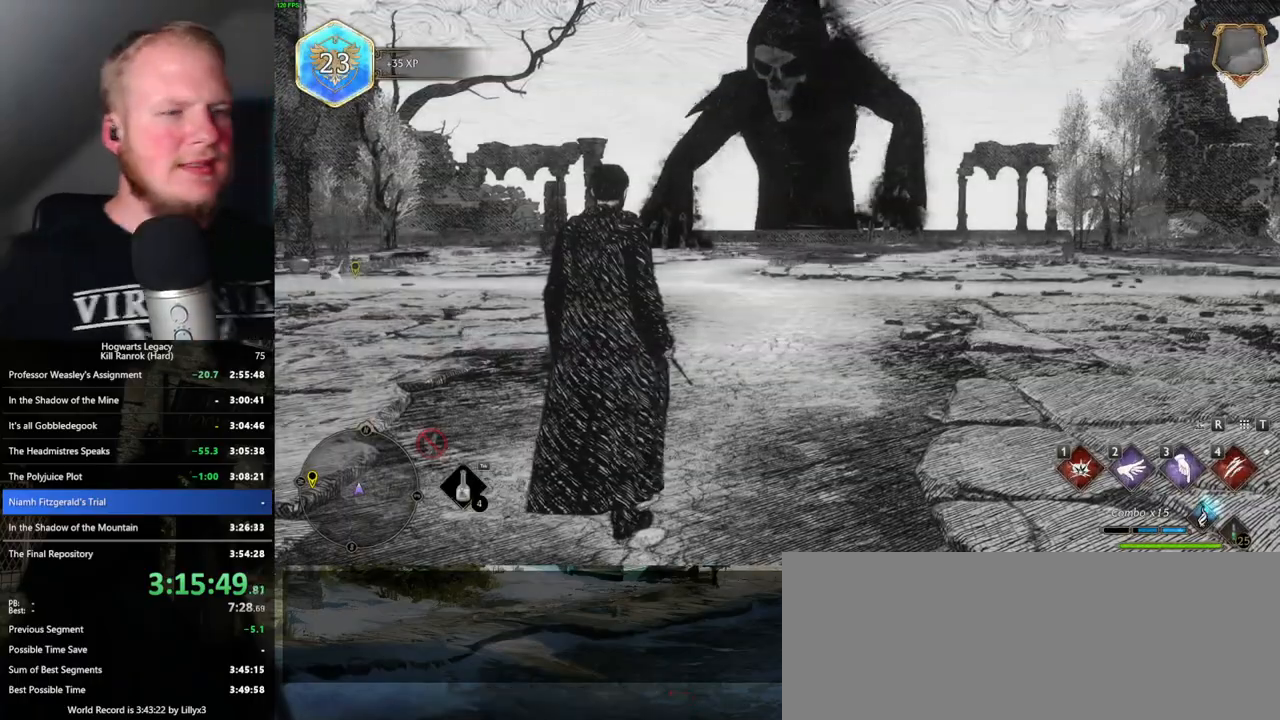
{"keys": ["w"], "mouse": [], "events": [[116, "w", "down"]]}
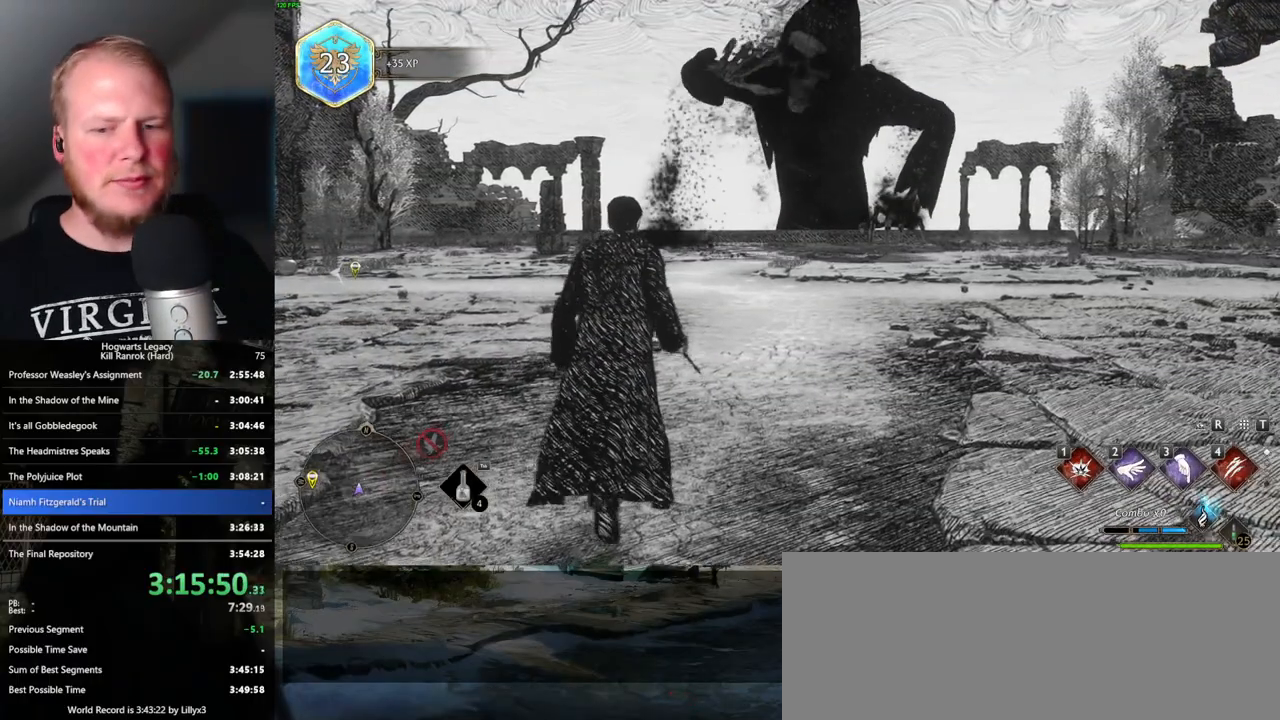
{"keys": ["w"], "mouse": [], "events": []}
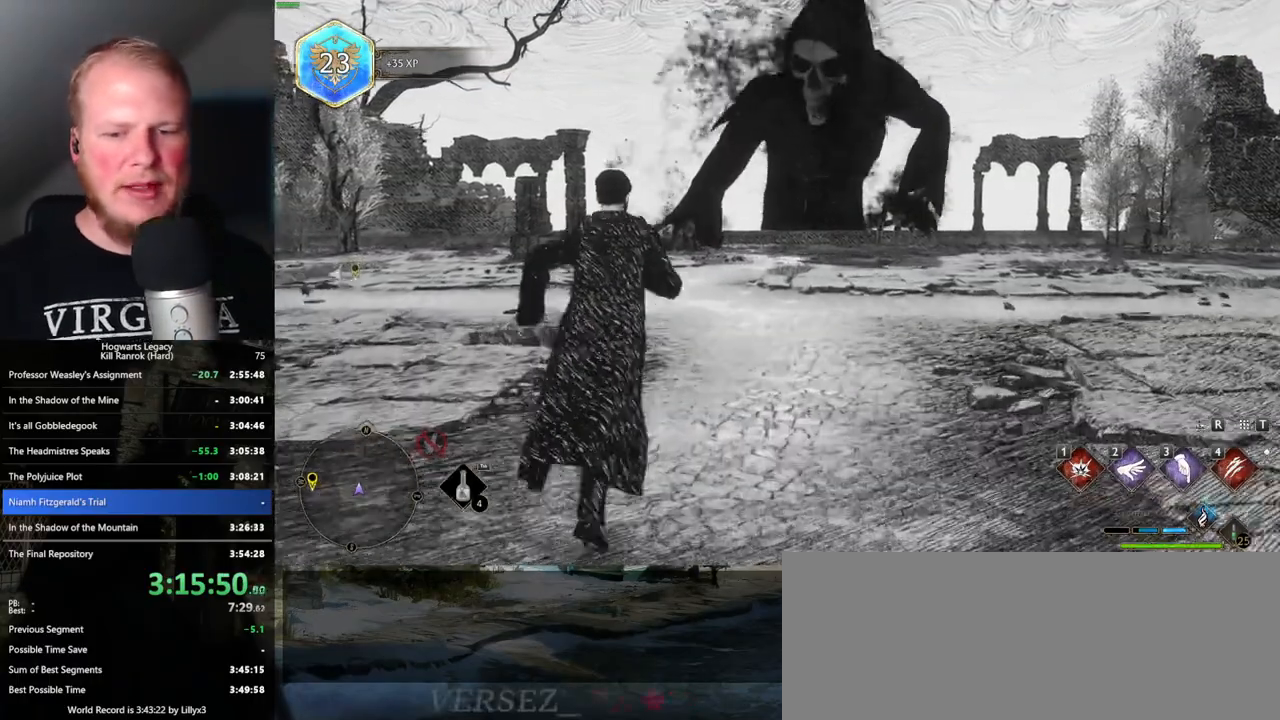
{"keys": [], "mouse": [], "events": [[400, "w", "up"]]}
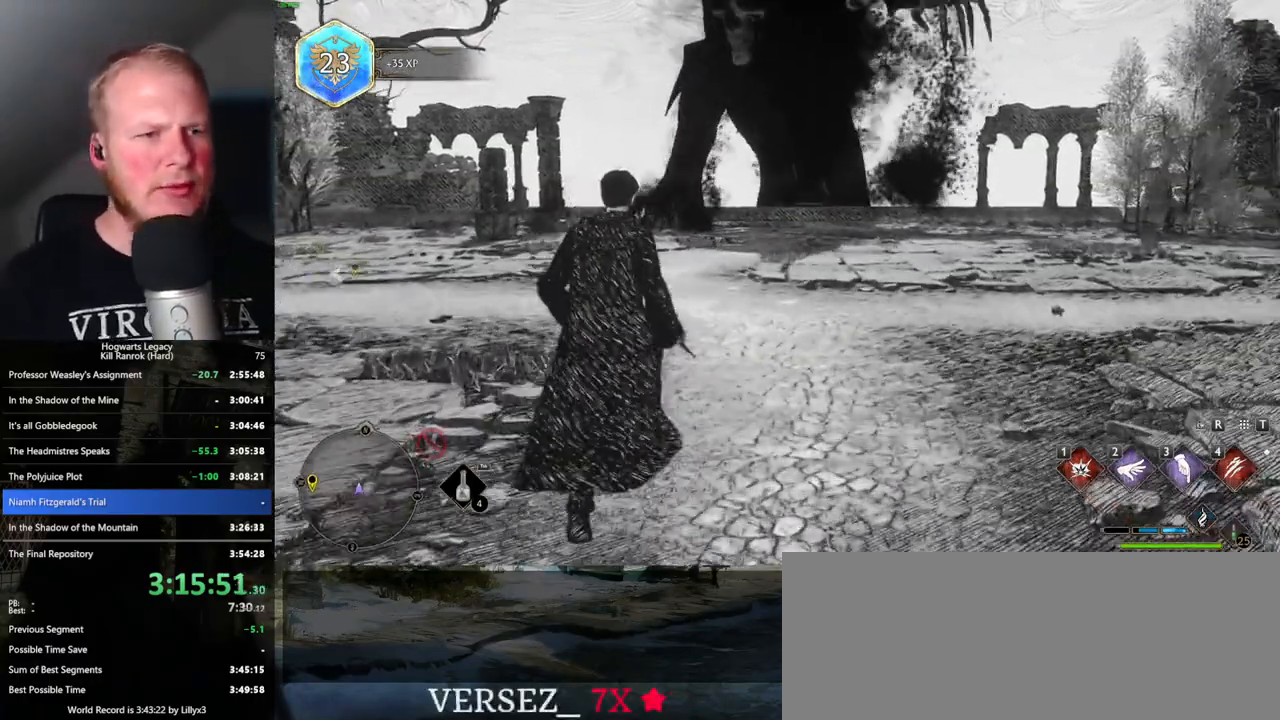
{"keys": [], "mouse": [], "events": []}
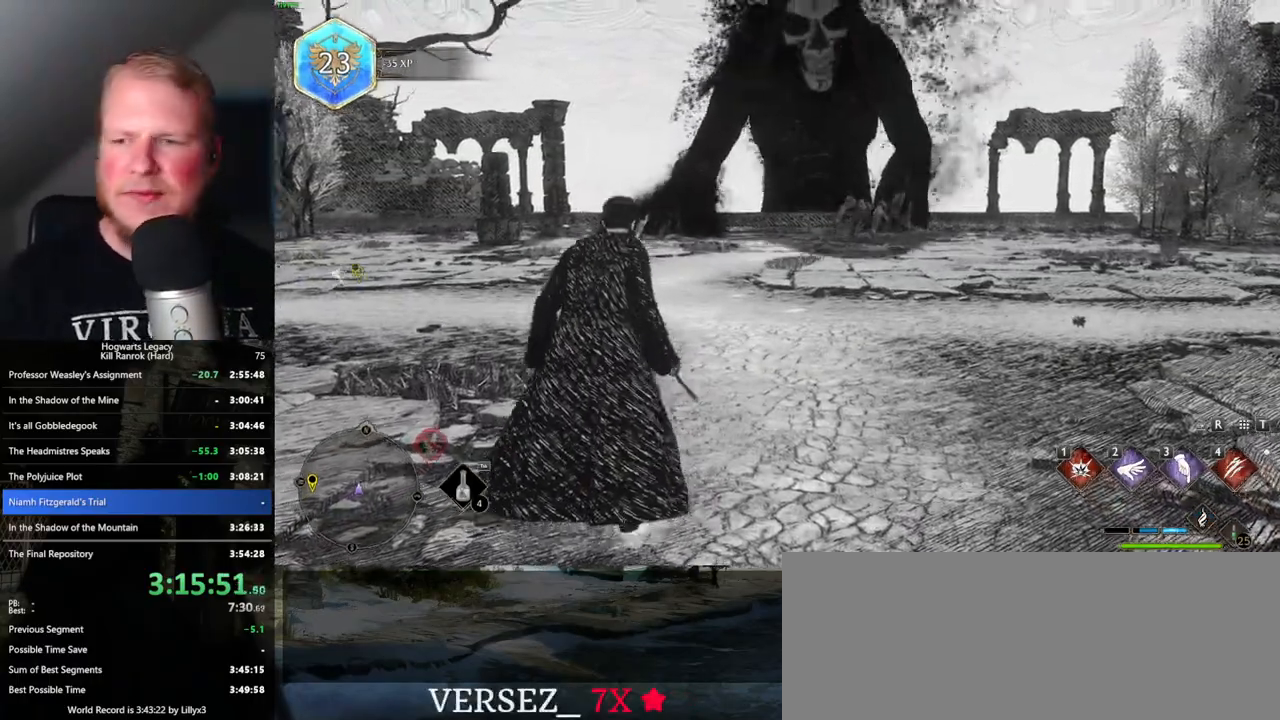
{"keys": [], "mouse": [], "events": []}
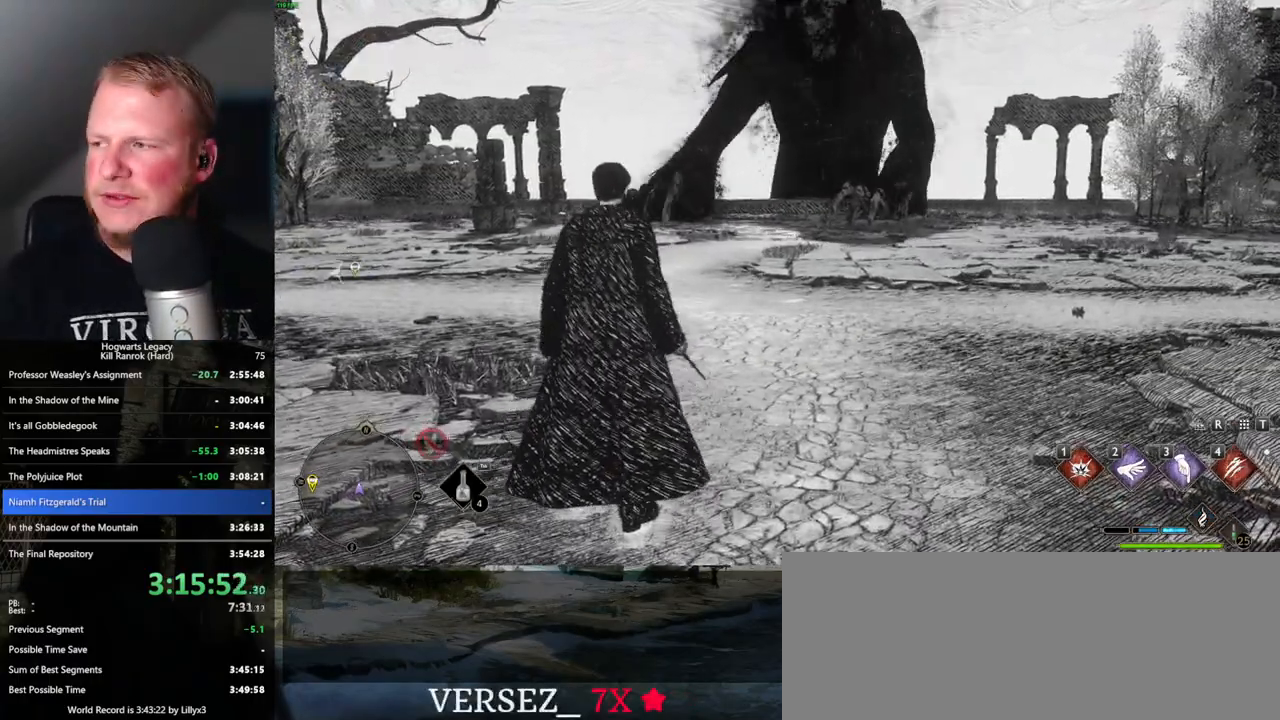
{"keys": [], "mouse": [], "events": []}
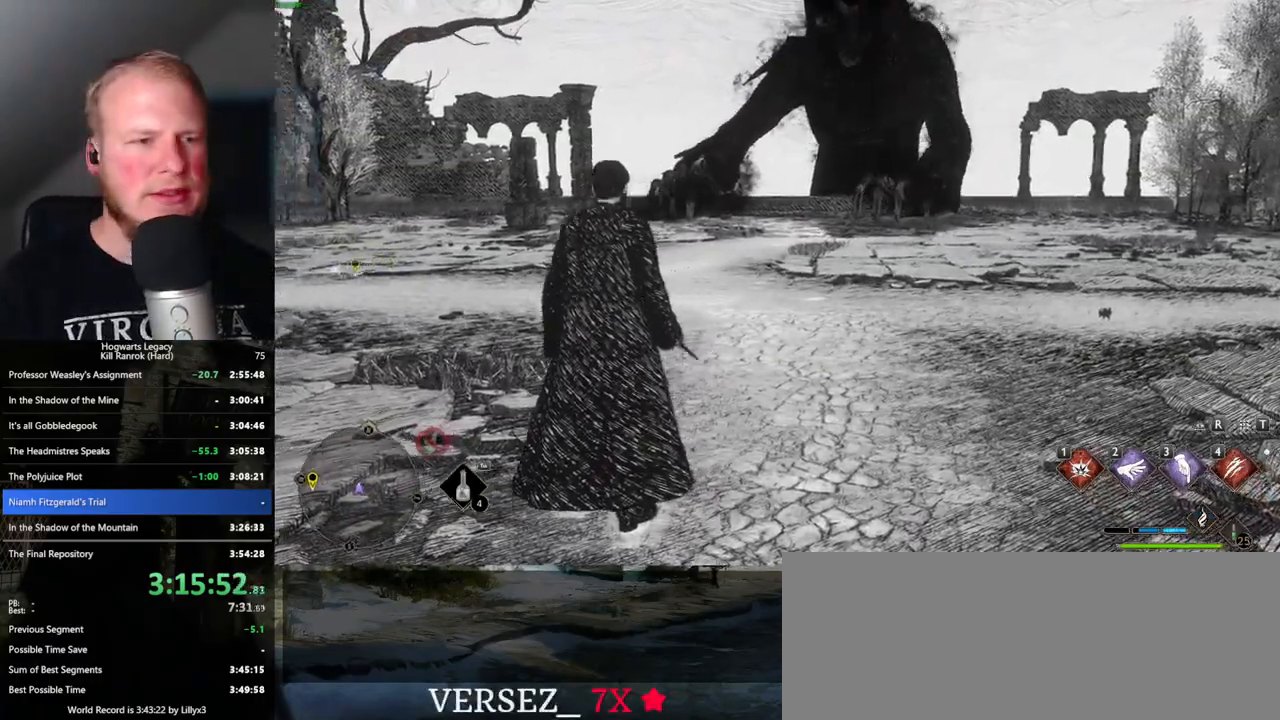
{"keys": [], "mouse": [], "events": []}
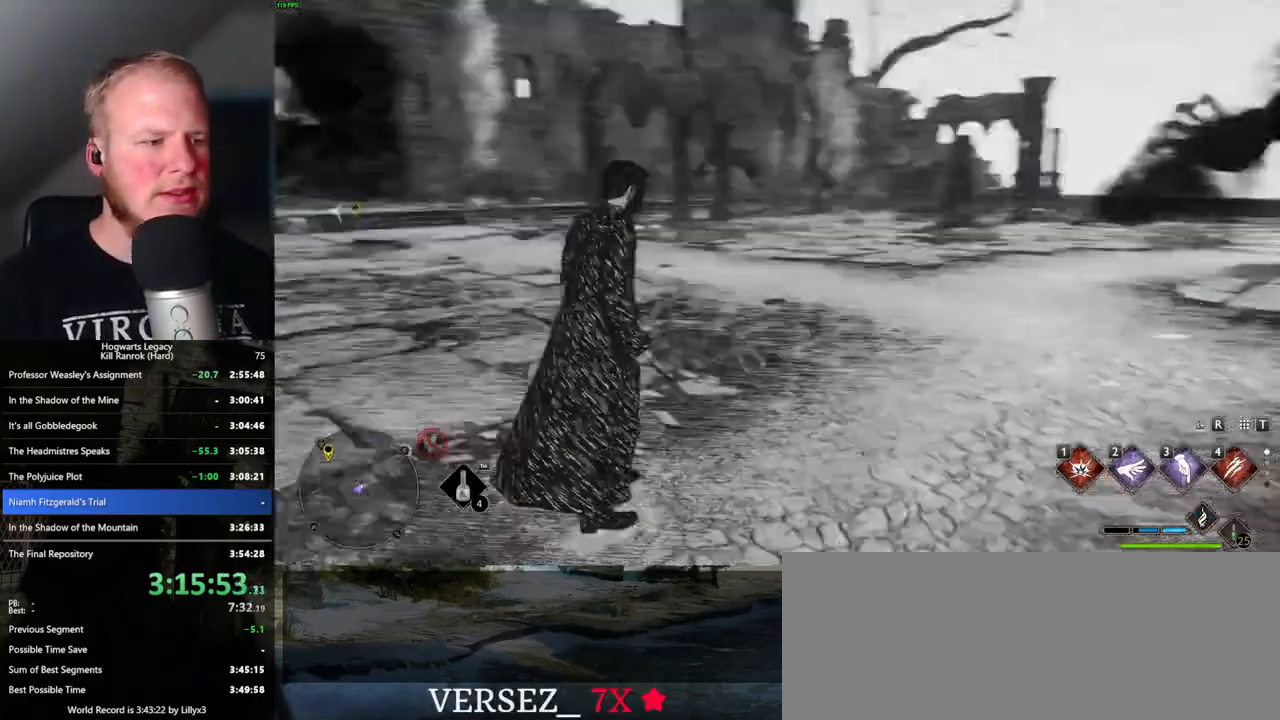
{"keys": [], "mouse": [], "events": []}
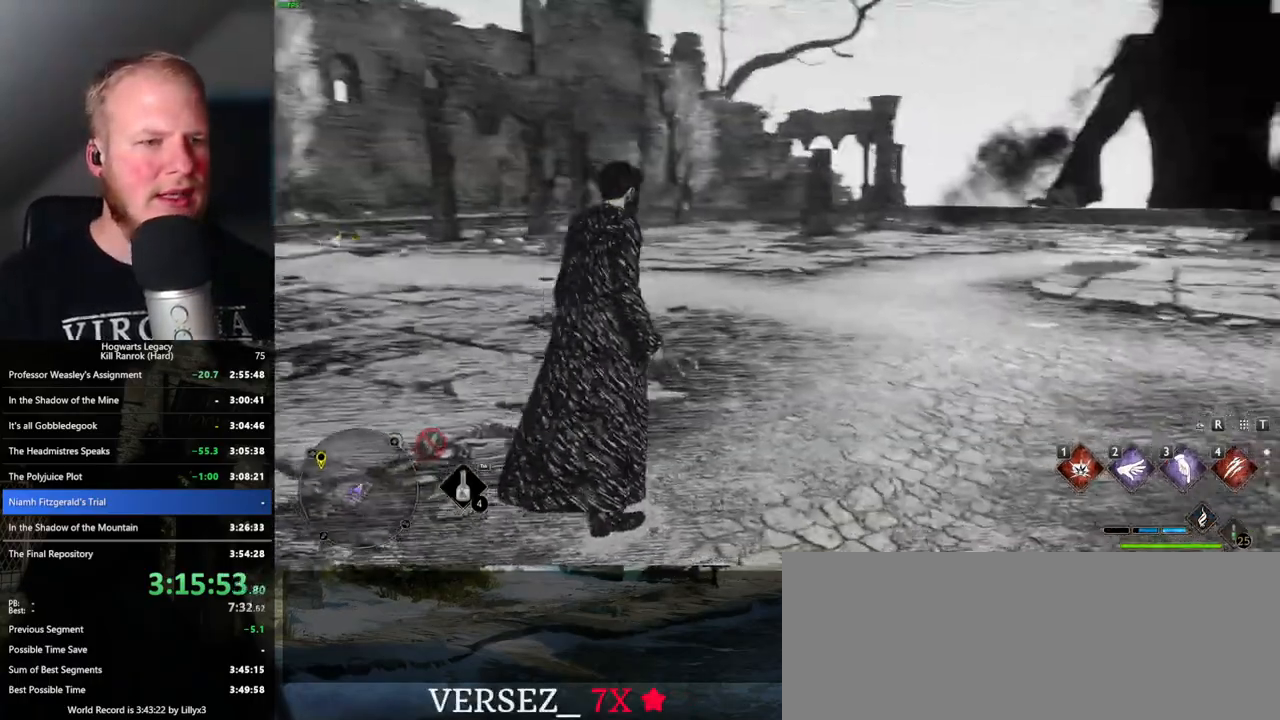
{"keys": ["d", "w"], "mouse": [], "events": [[266, "d", "down"], [266, "w", "down"]]}
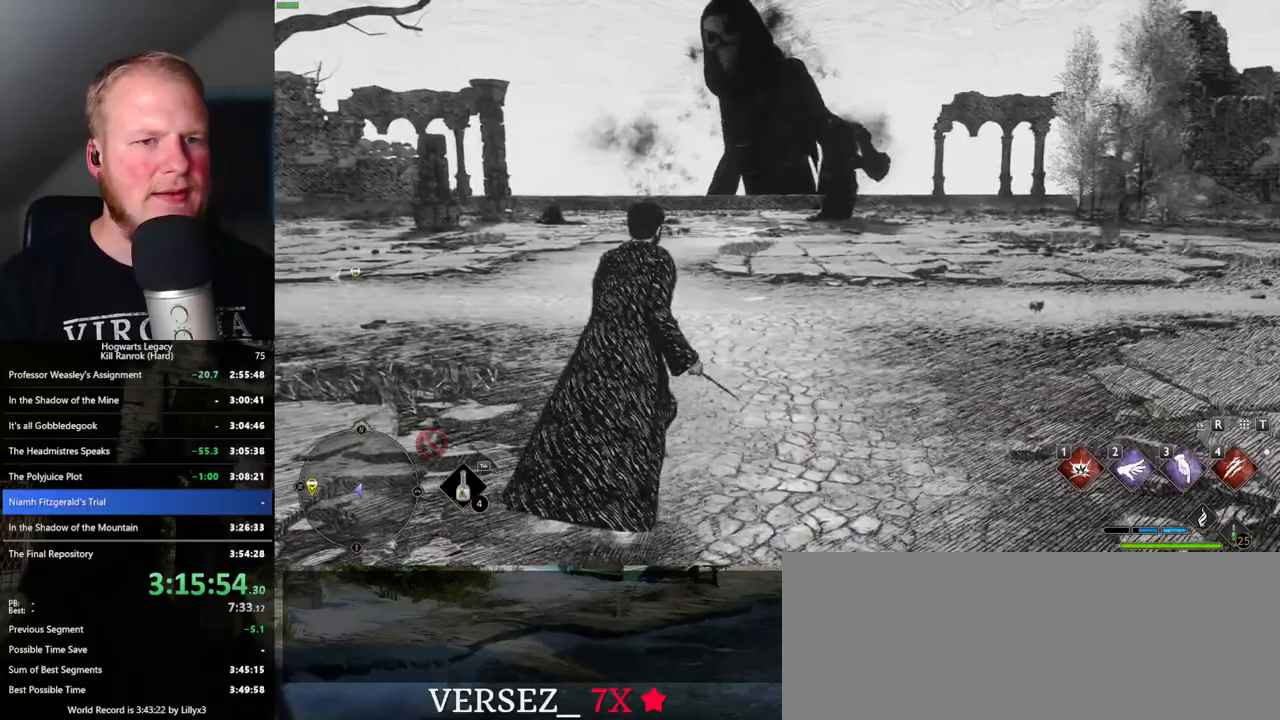
{"keys": ["w"], "mouse": ["right"], "events": [[100, "d", "up"], [100, "mouse_right", "down"], [383, "4", "down"], [466, "4", "up"]]}
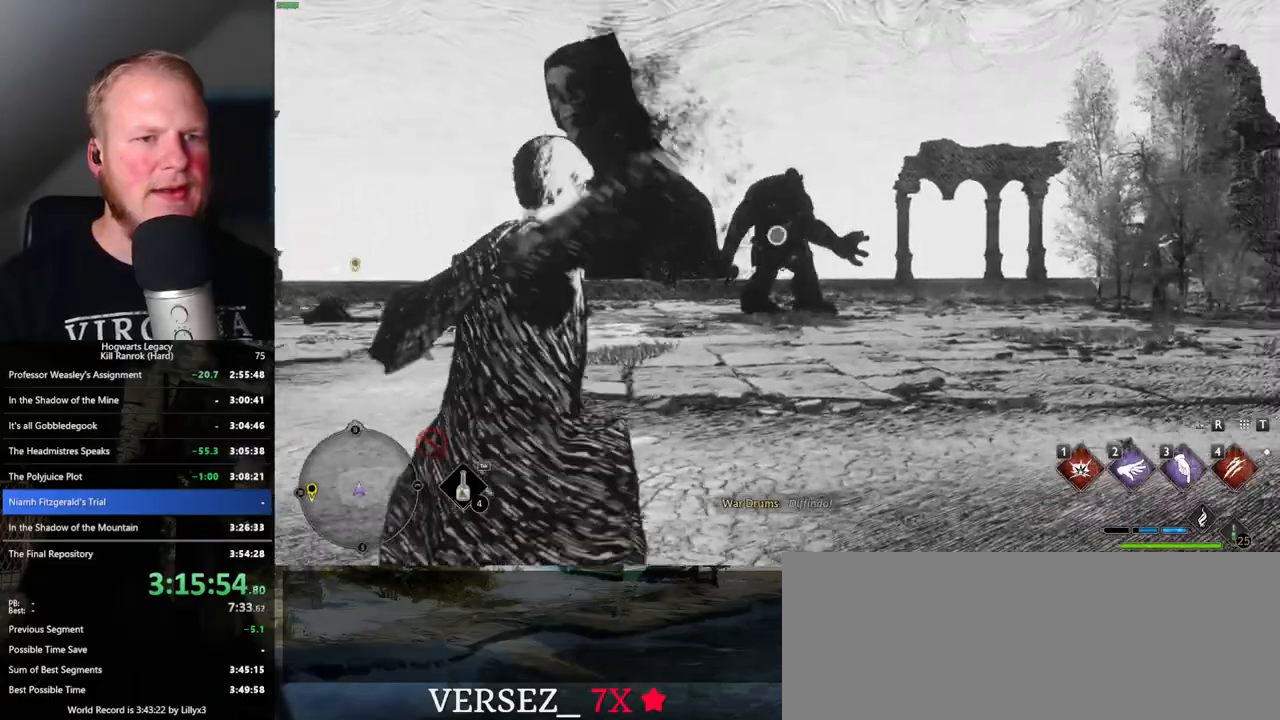
{"keys": ["w"], "mouse": [], "events": [[483, "mouse_right", "up"]]}